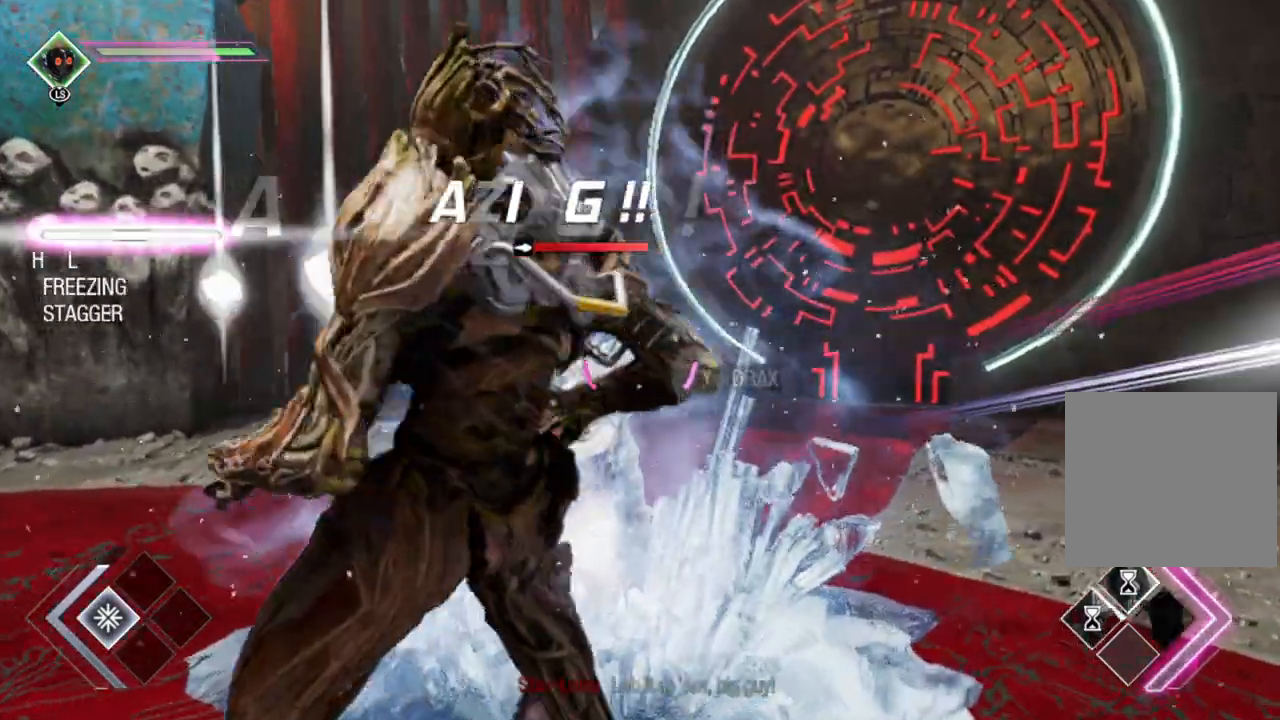
Gameplay with a controller (Xbox layout); each line is a JSON object with the inputs held at the frame after it. "events" lists button and stick changes between this image and that frame as [ms after this image, input, new state], when the widget could be followed in between.
{"buttons": ["X"], "left_stick": "up", "right_stick": "center", "events": [[33, "Y", "up"], [133, "X", "down"], [167, "left_stick", "up"], [217, "X", "up"], [317, "X", "down"], [383, "X", "up"], [483, "X", "down"]]}
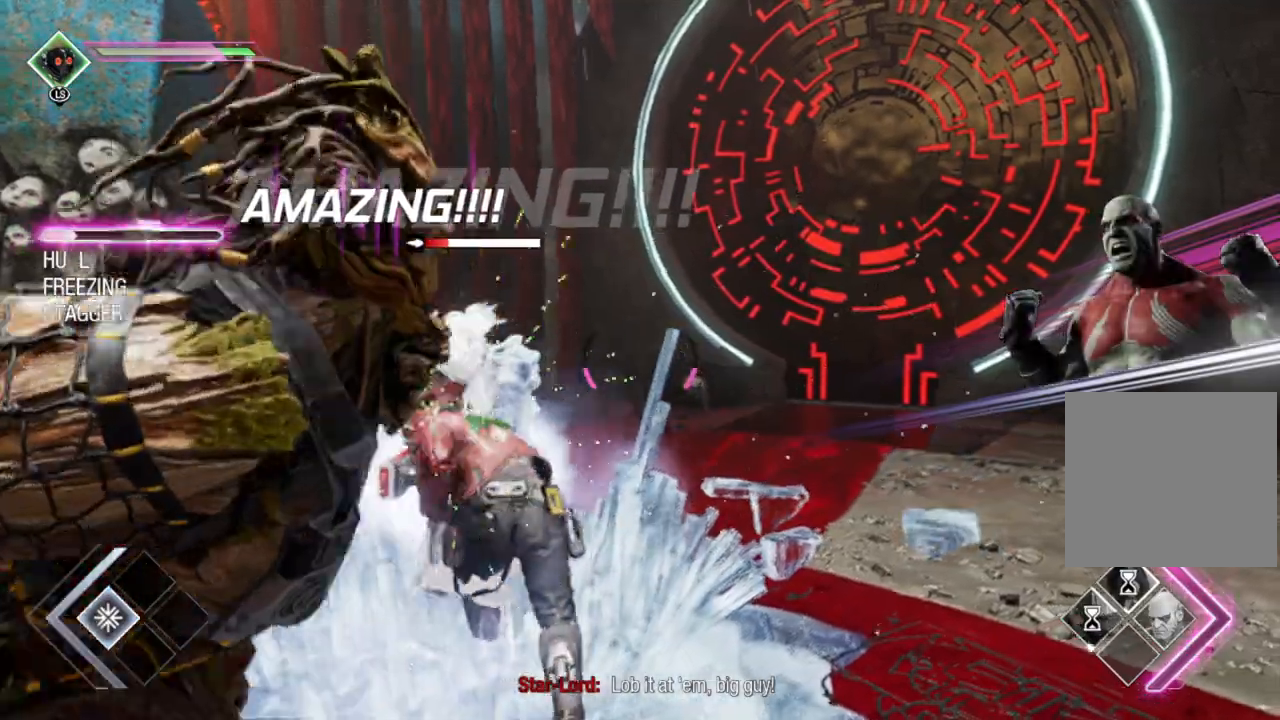
{"buttons": ["X"], "left_stick": "up", "right_stick": "center", "events": [[67, "X", "up"], [117, "X", "down"], [217, "X", "up"], [300, "X", "down"], [383, "X", "up"], [450, "X", "down"]]}
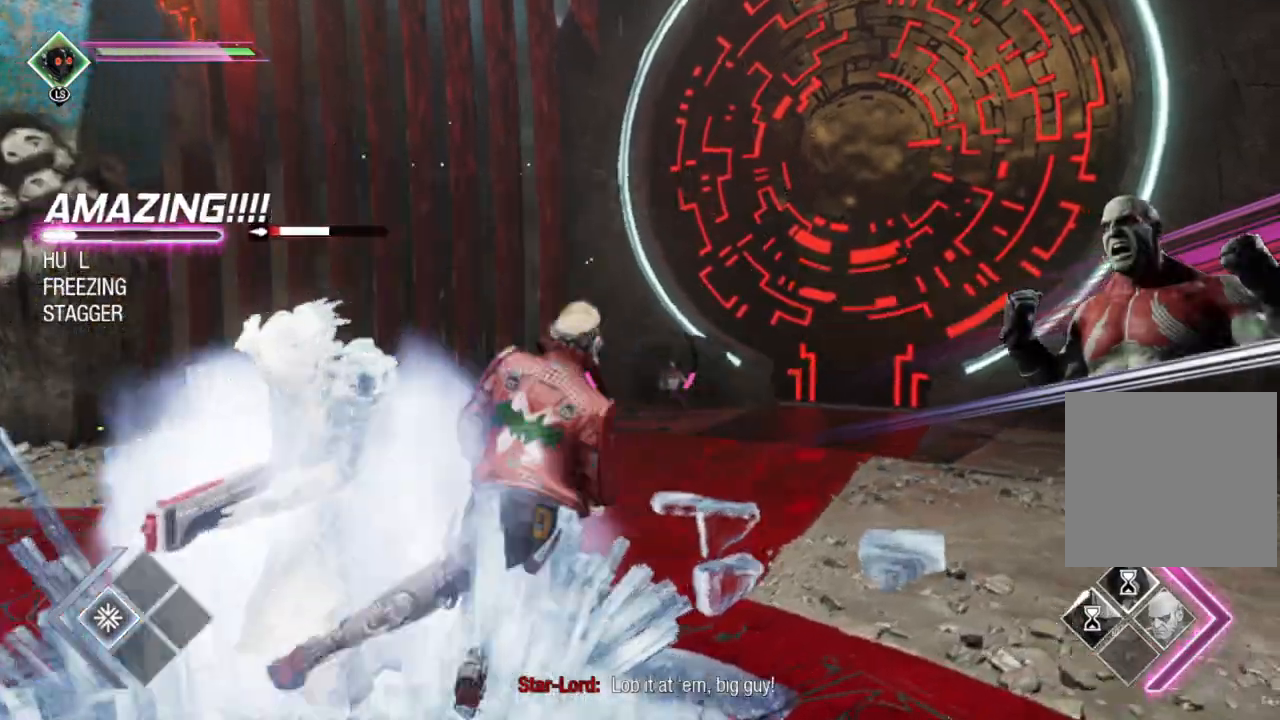
{"buttons": [], "left_stick": "center", "right_stick": "left", "events": [[33, "X", "up"], [100, "left_stick", "up-left"], [200, "left_stick", "left"], [267, "right_stick", "left"], [333, "left_stick", "center"]]}
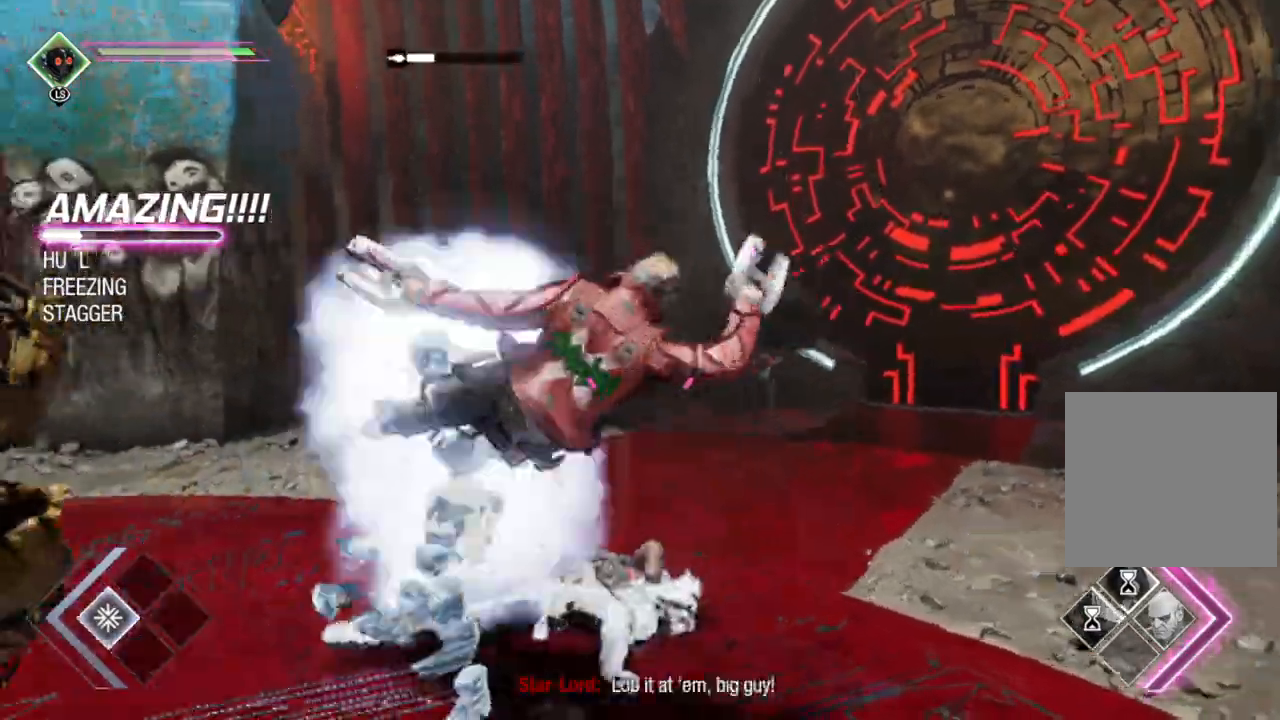
{"buttons": [], "left_stick": "down-right", "right_stick": "left", "events": [[283, "left_stick", "down-right"]]}
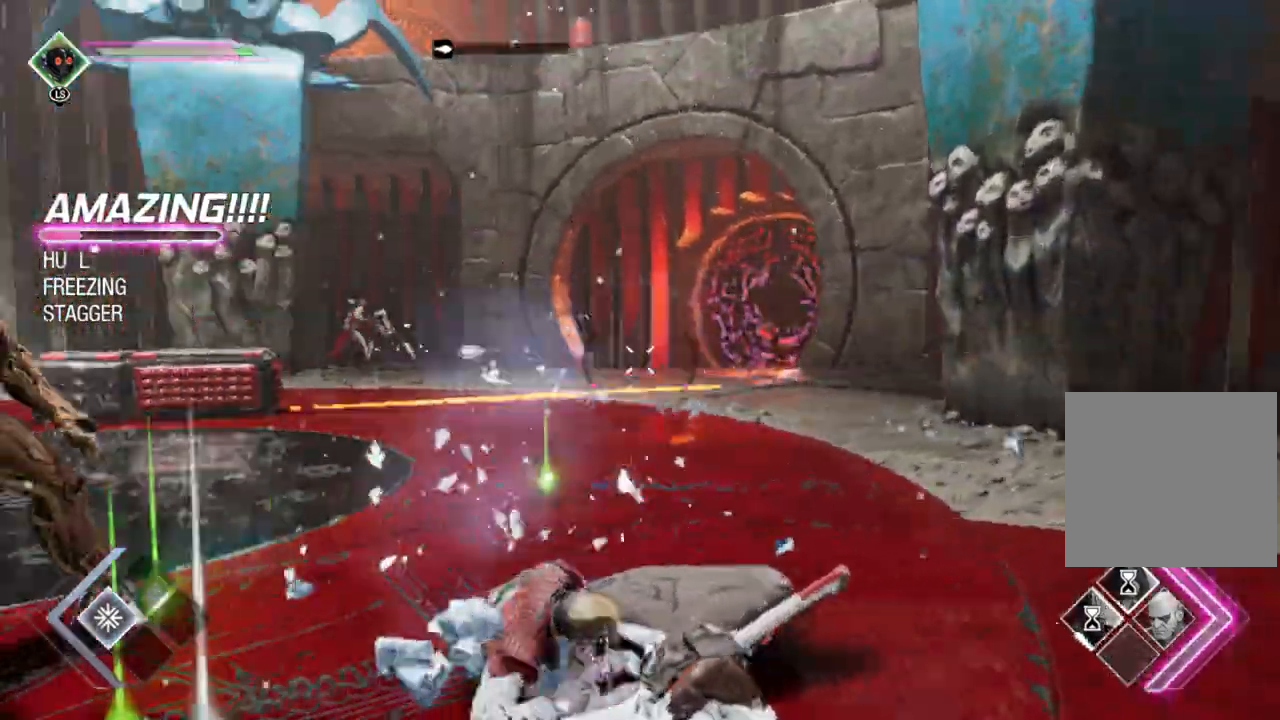
{"buttons": ["B"], "left_stick": "up-right", "right_stick": "center", "events": [[33, "left_stick", "right"], [217, "left_stick", "up-right"], [367, "right_stick", "center"], [450, "B", "down"]]}
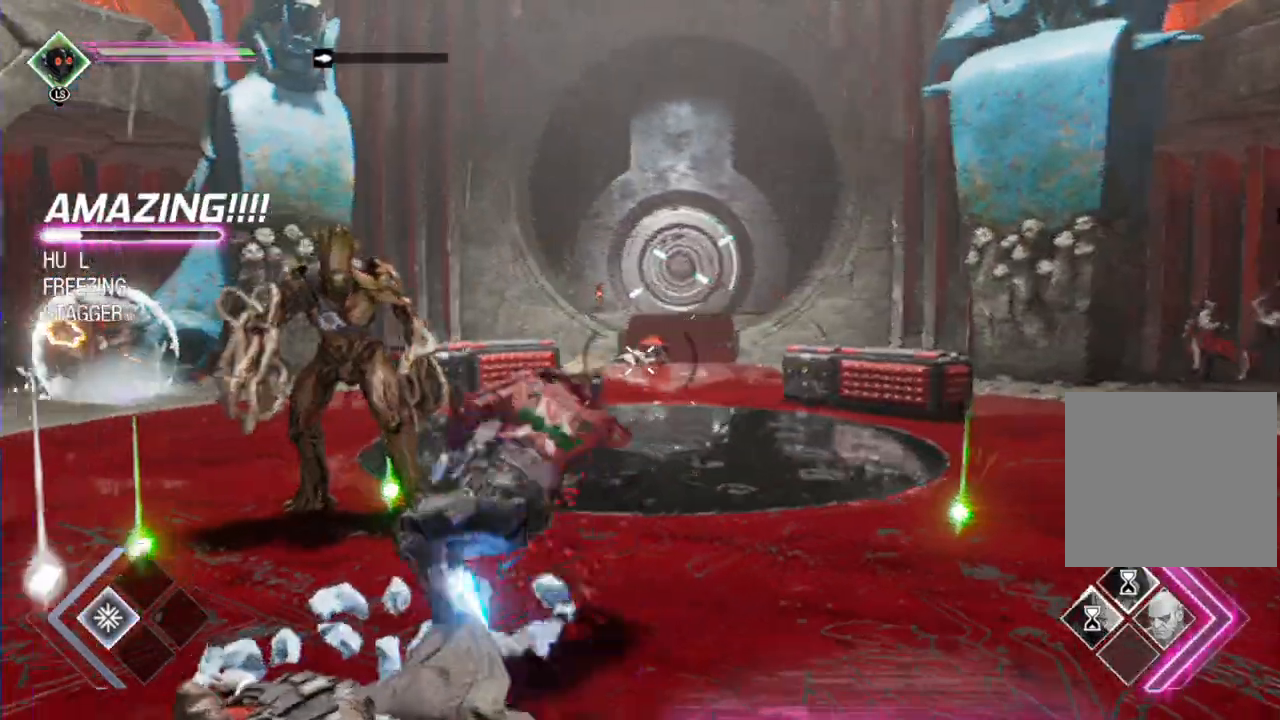
{"buttons": [], "left_stick": "up-left", "right_stick": "left", "events": [[67, "B", "up"], [200, "right_stick", "left"], [283, "left_stick", "up"], [433, "left_stick", "up-left"]]}
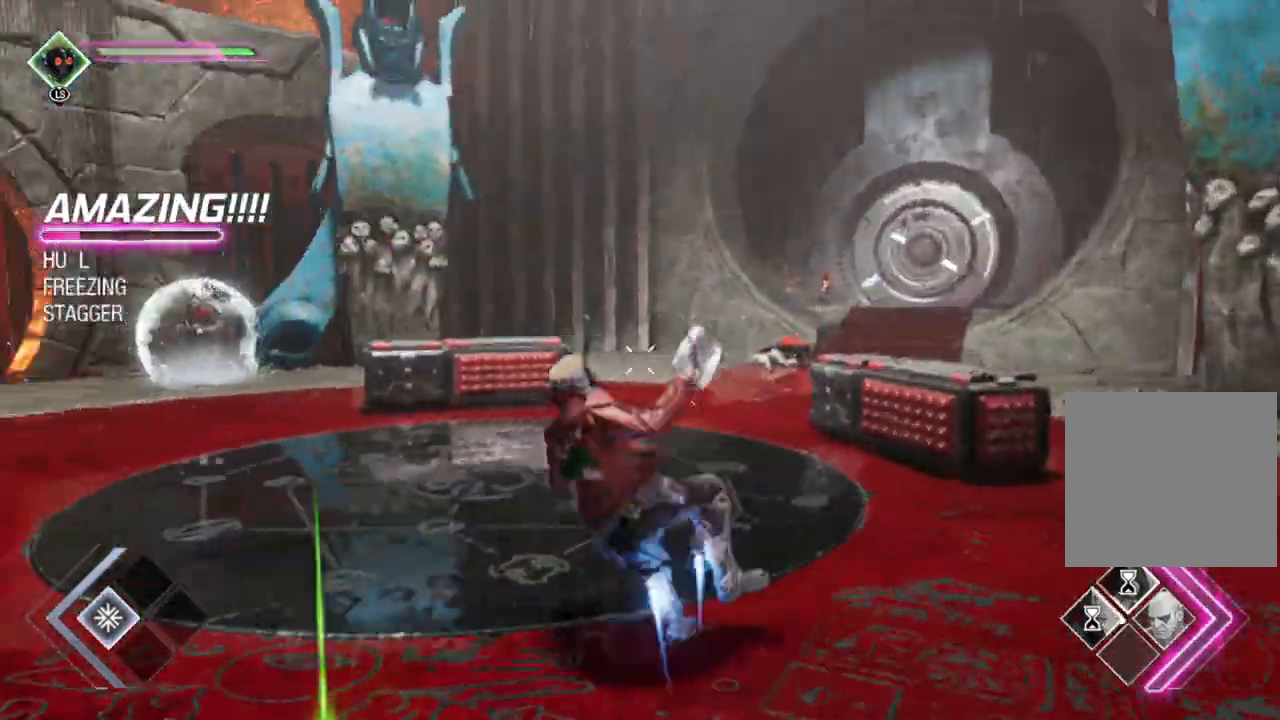
{"buttons": ["L2", "R2"], "left_stick": "up", "right_stick": "center", "events": [[250, "L2", "down"], [250, "right_stick", "center"], [333, "R2", "down"], [400, "left_stick", "up"]]}
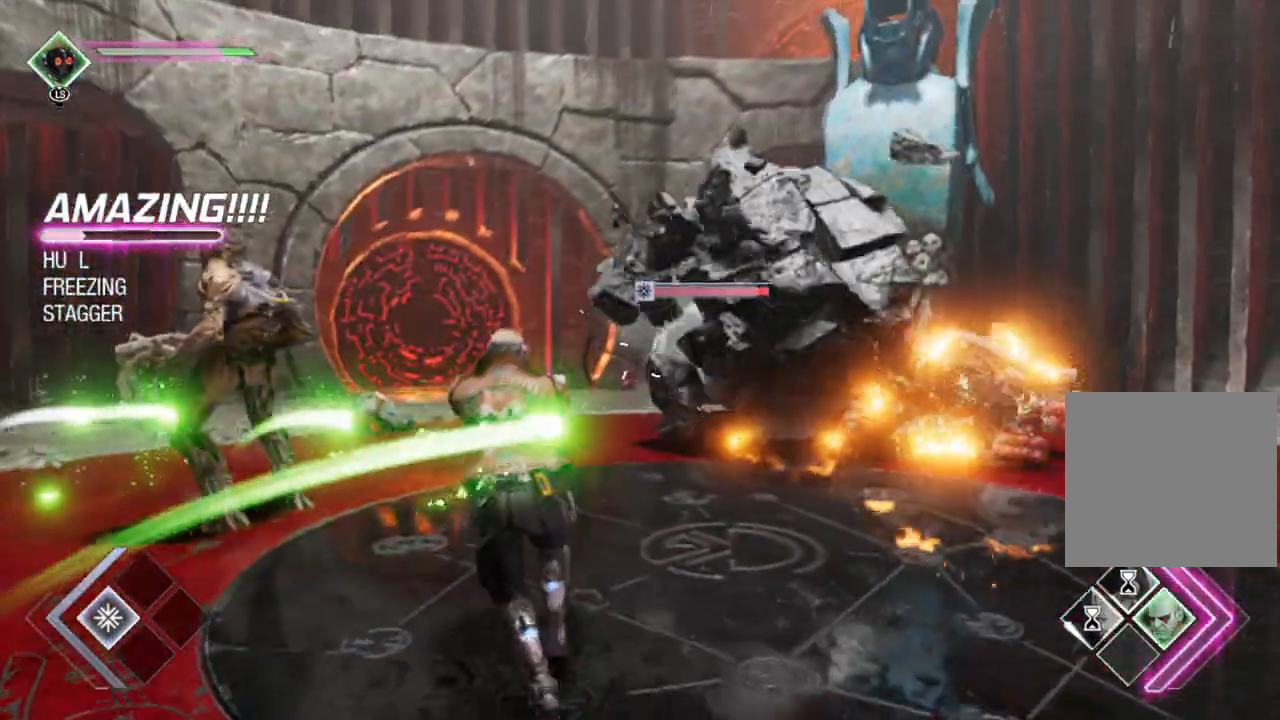
{"buttons": ["L2", "R2"], "left_stick": "up-left", "right_stick": "center", "events": [[83, "right_stick", "right"], [317, "left_stick", "up-left"], [350, "right_stick", "center"], [383, "B", "down"], [433, "B", "up"]]}
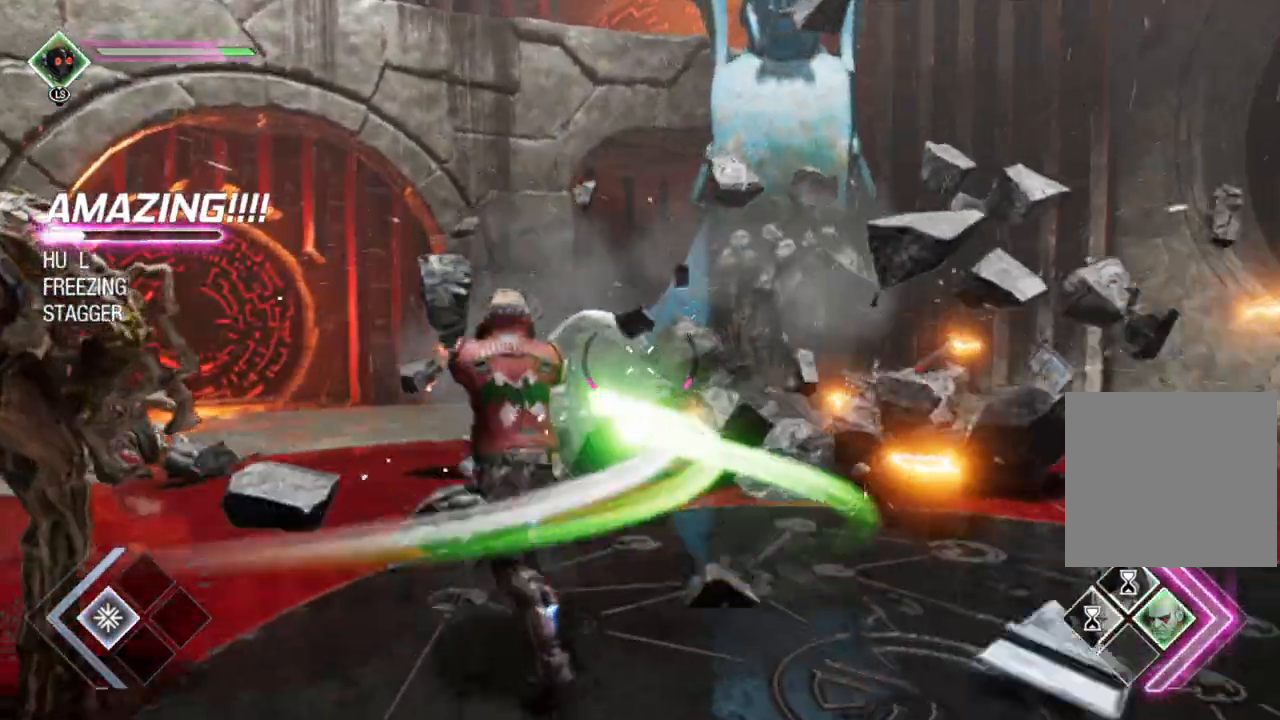
{"buttons": ["L2", "R2"], "left_stick": "up-left", "right_stick": "right", "events": [[83, "right_stick", "down-right"], [217, "right_stick", "center"], [433, "right_stick", "right"]]}
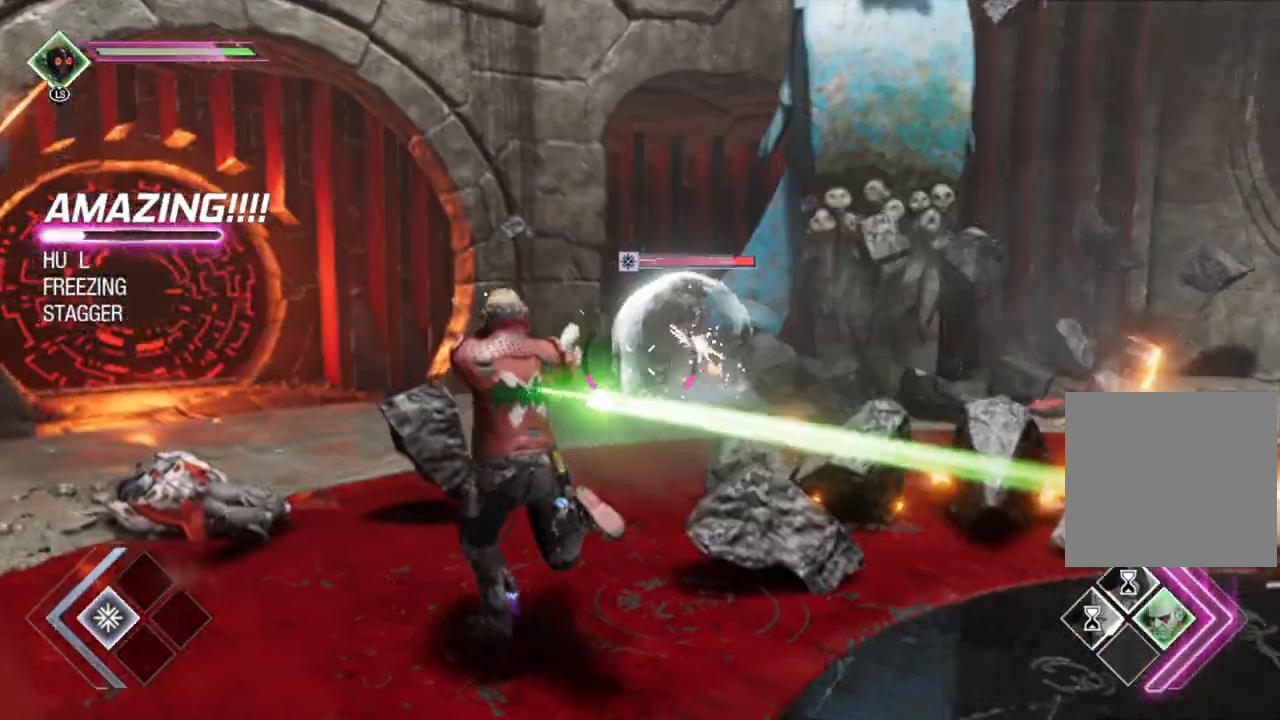
{"buttons": ["L2", "R2"], "left_stick": "down", "right_stick": "center", "events": [[100, "left_stick", "up"], [183, "right_stick", "center"], [267, "left_stick", "left"], [350, "right_stick", "right"], [383, "left_stick", "down"], [433, "B", "down"], [500, "B", "up"], [500, "right_stick", "center"]]}
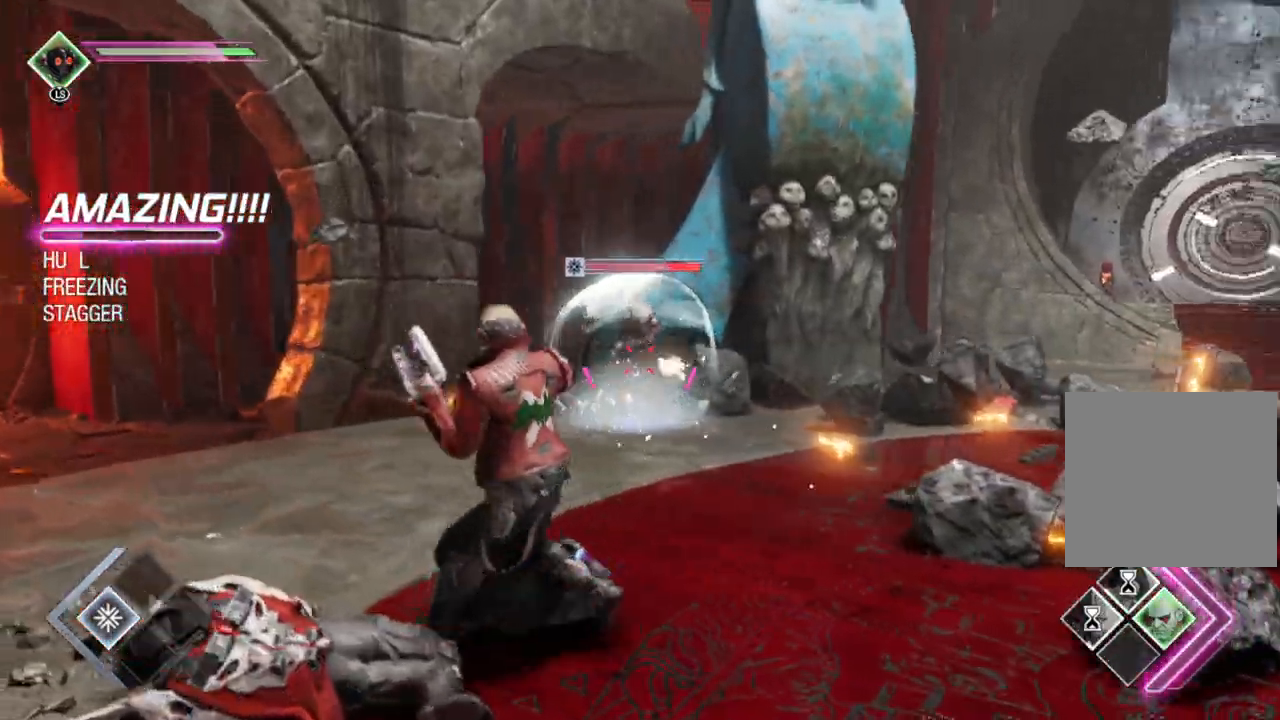
{"buttons": ["L2", "R2"], "left_stick": "down-right", "right_stick": "up", "events": [[67, "R2", "up"], [317, "R2", "down"], [350, "left_stick", "down-right"], [450, "right_stick", "up"]]}
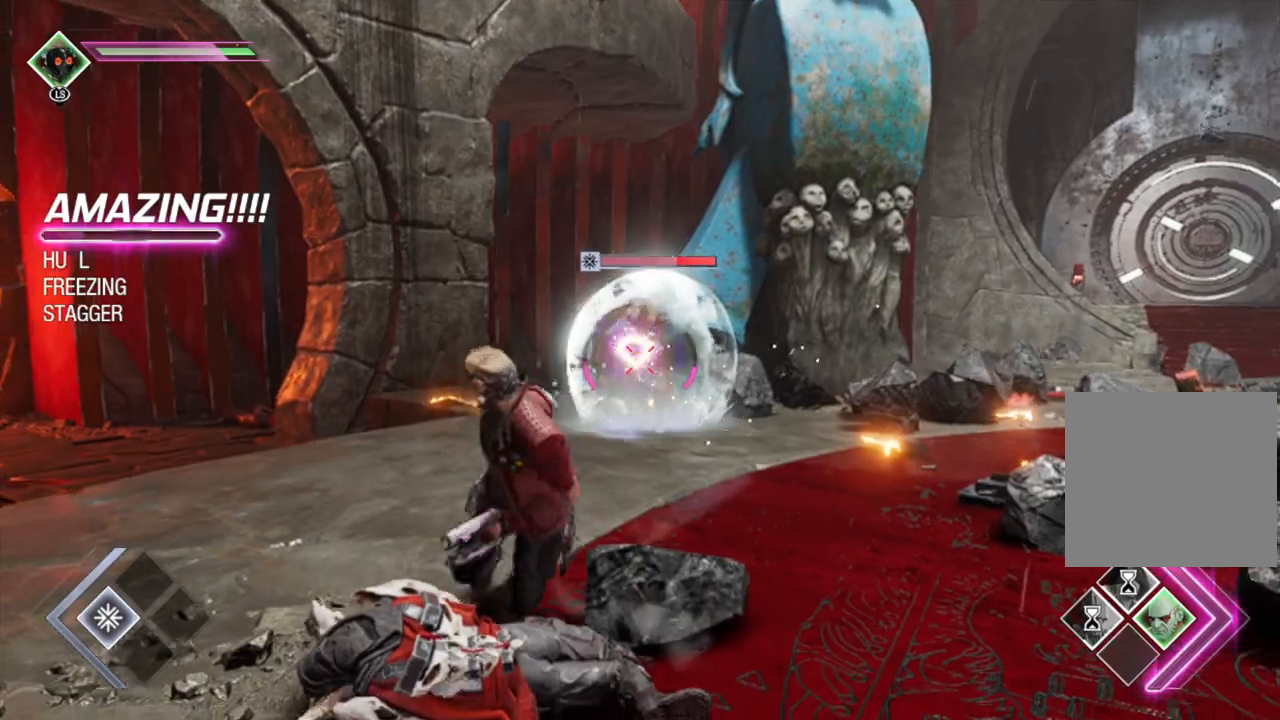
{"buttons": ["L2", "R2"], "left_stick": "up-right", "right_stick": "center", "events": [[33, "left_stick", "right"], [50, "right_stick", "left"], [233, "left_stick", "up-right"], [367, "right_stick", "center"]]}
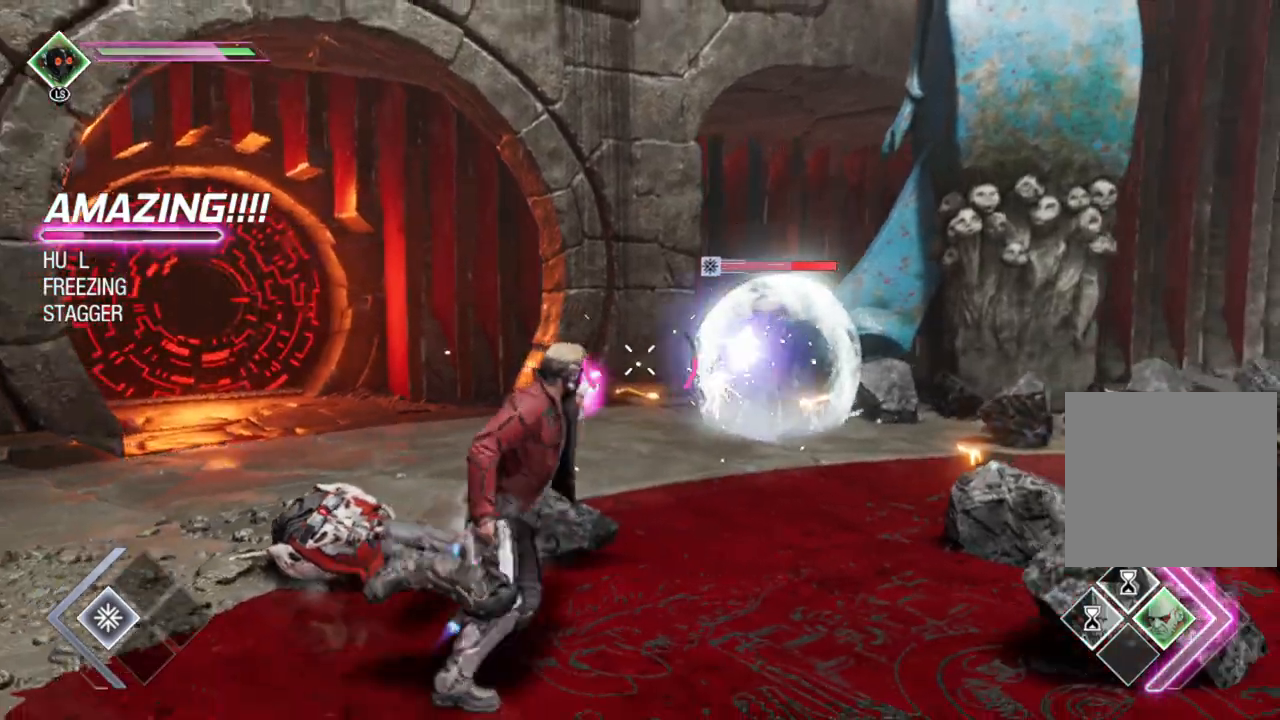
{"buttons": ["L2", "R2"], "left_stick": "down", "right_stick": "center", "events": [[17, "left_stick", "right"], [300, "right_stick", "left"], [333, "left_stick", "down-right"], [433, "left_stick", "down"], [450, "right_stick", "center"]]}
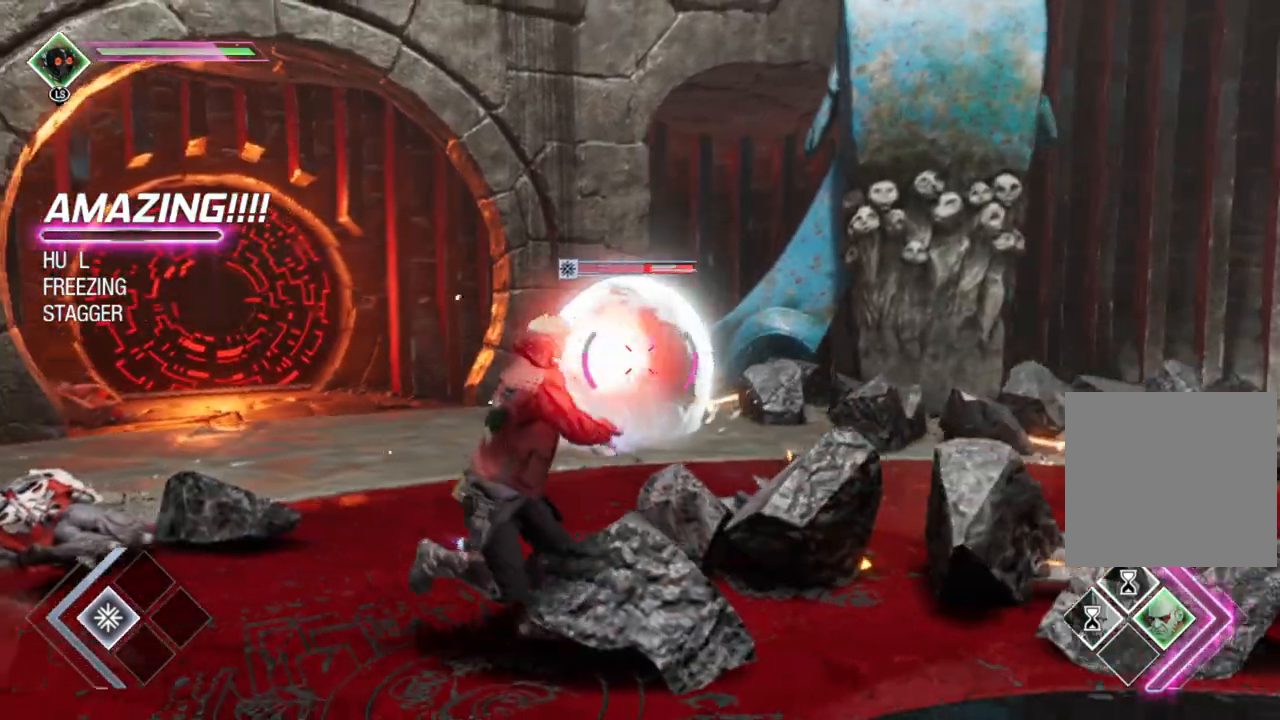
{"buttons": ["L2", "R2"], "left_stick": "left", "right_stick": "center", "events": [[133, "L1", "down"], [150, "B", "down"], [267, "B", "up"], [300, "left_stick", "down-left"], [333, "B", "down"], [450, "B", "up"], [483, "L1", "up"], [483, "left_stick", "left"]]}
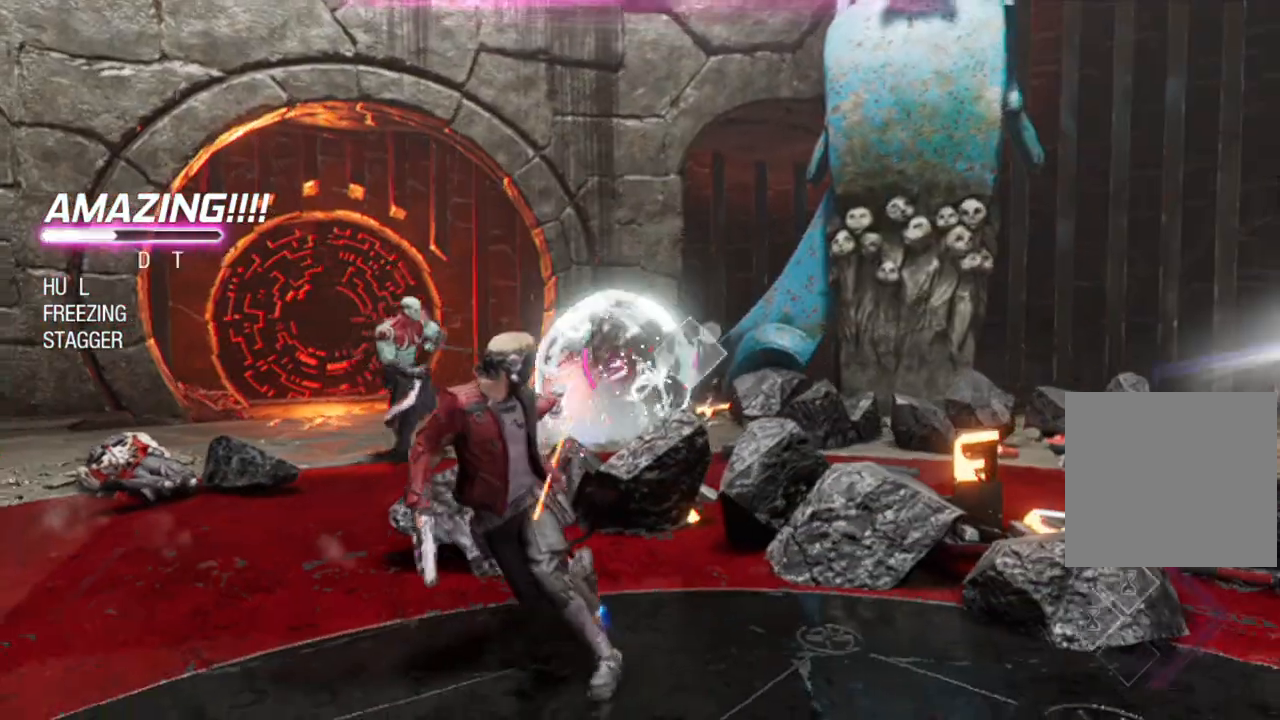
{"buttons": ["L2", "R2"], "left_stick": "up-left", "right_stick": "center", "events": [[200, "right_stick", "right"], [233, "left_stick", "up-left"], [450, "right_stick", "center"]]}
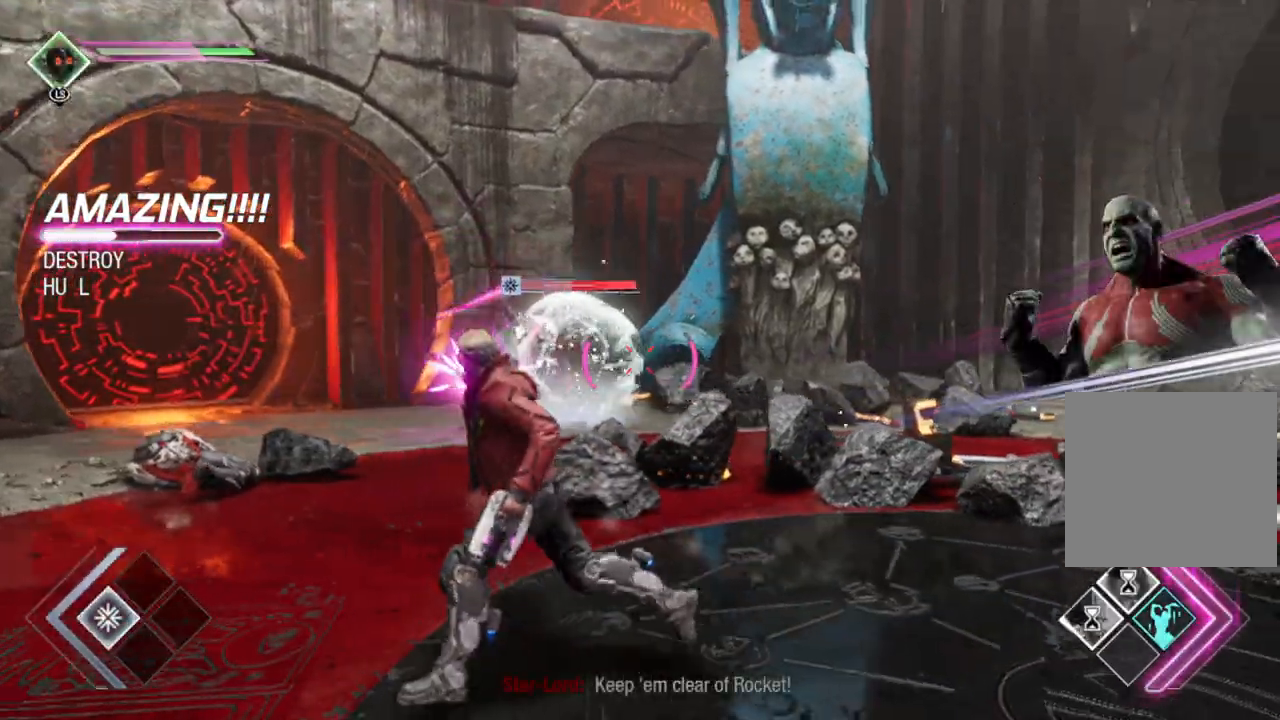
{"buttons": ["L2", "R2"], "left_stick": "up-left", "right_stick": "center", "events": [[167, "right_stick", "right"], [367, "right_stick", "center"]]}
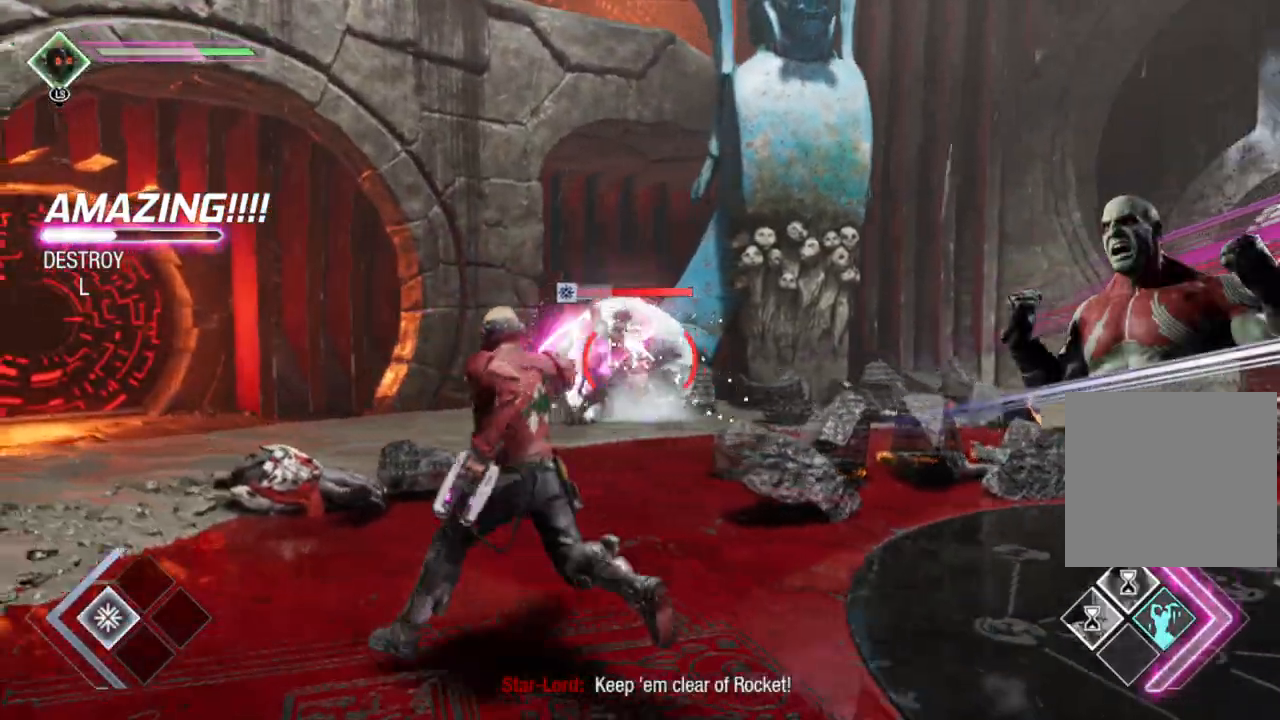
{"buttons": ["L2", "R2"], "left_stick": "up-left", "right_stick": "right", "events": [[100, "right_stick", "right"], [300, "right_stick", "center"], [450, "right_stick", "right"]]}
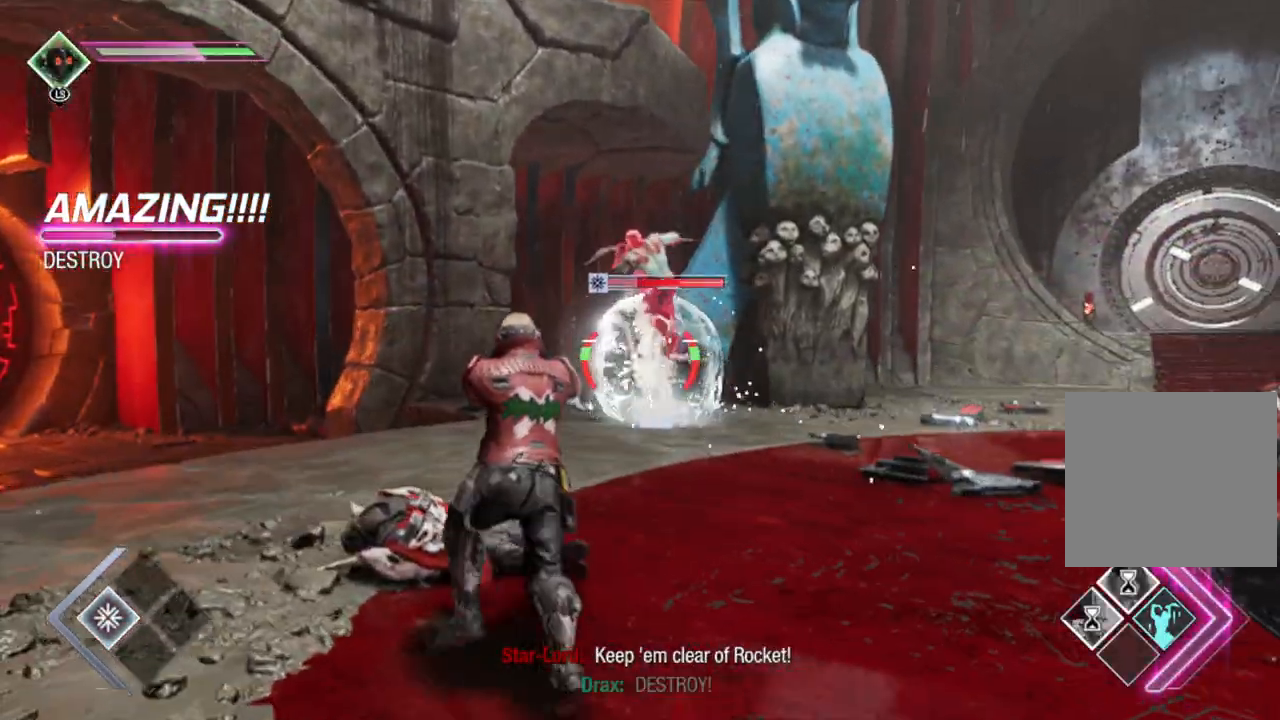
{"buttons": ["R2"], "left_stick": "up-left", "right_stick": "center", "events": [[183, "right_stick", "center"], [250, "R2", "up"], [267, "left_stick", "center"], [283, "L2", "up"], [300, "R2", "down"], [333, "left_stick", "up"], [433, "left_stick", "up-left"]]}
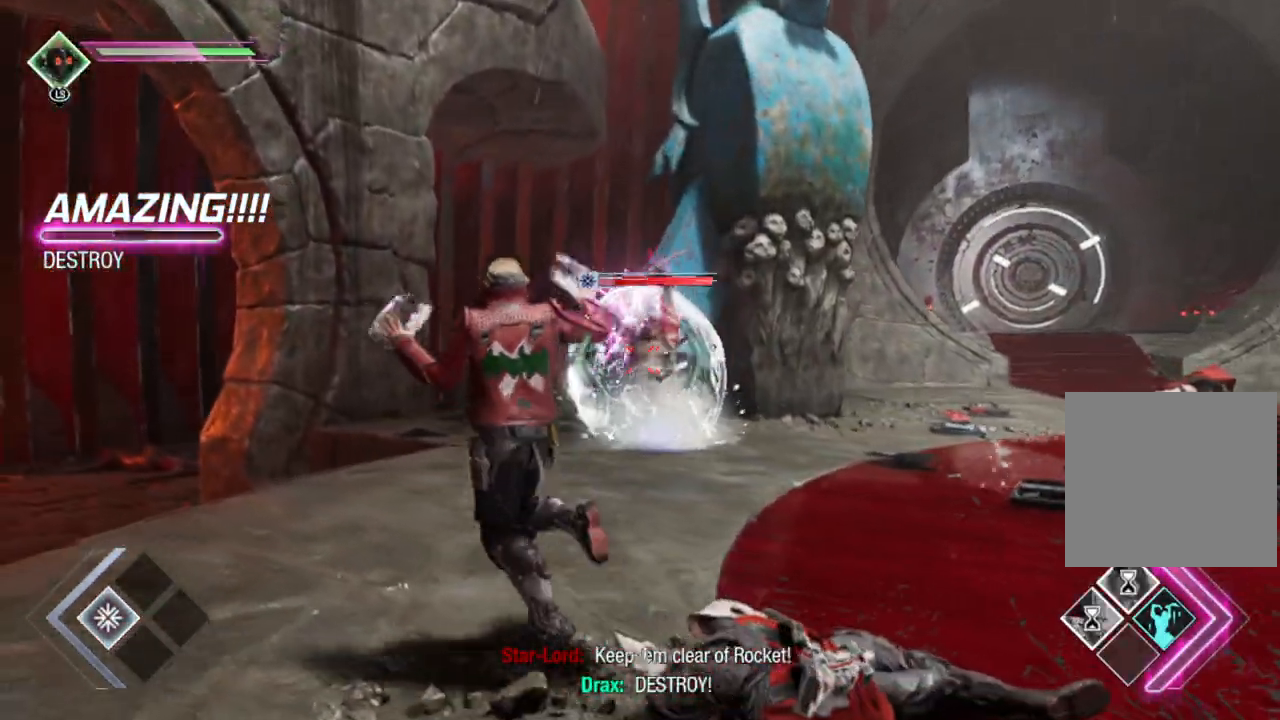
{"buttons": [], "left_stick": "center", "right_stick": "center", "events": [[100, "R2", "up"], [200, "right_stick", "right"], [267, "left_stick", "center"], [433, "right_stick", "center"]]}
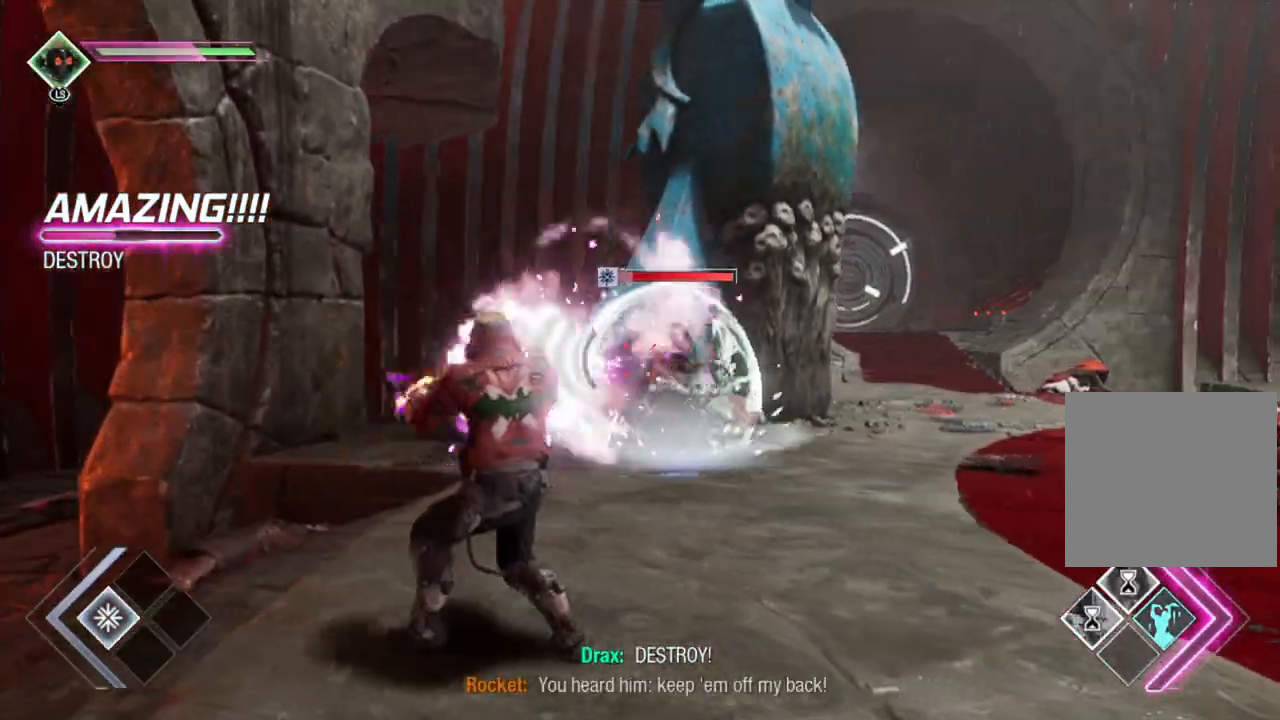
{"buttons": ["L2", "R2"], "left_stick": "right", "right_stick": "left", "events": [[50, "left_stick", "up"], [67, "right_stick", "right"], [117, "left_stick", "up-right"], [283, "right_stick", "center"], [333, "R2", "down"], [350, "L2", "down"], [417, "left_stick", "right"], [450, "right_stick", "left"]]}
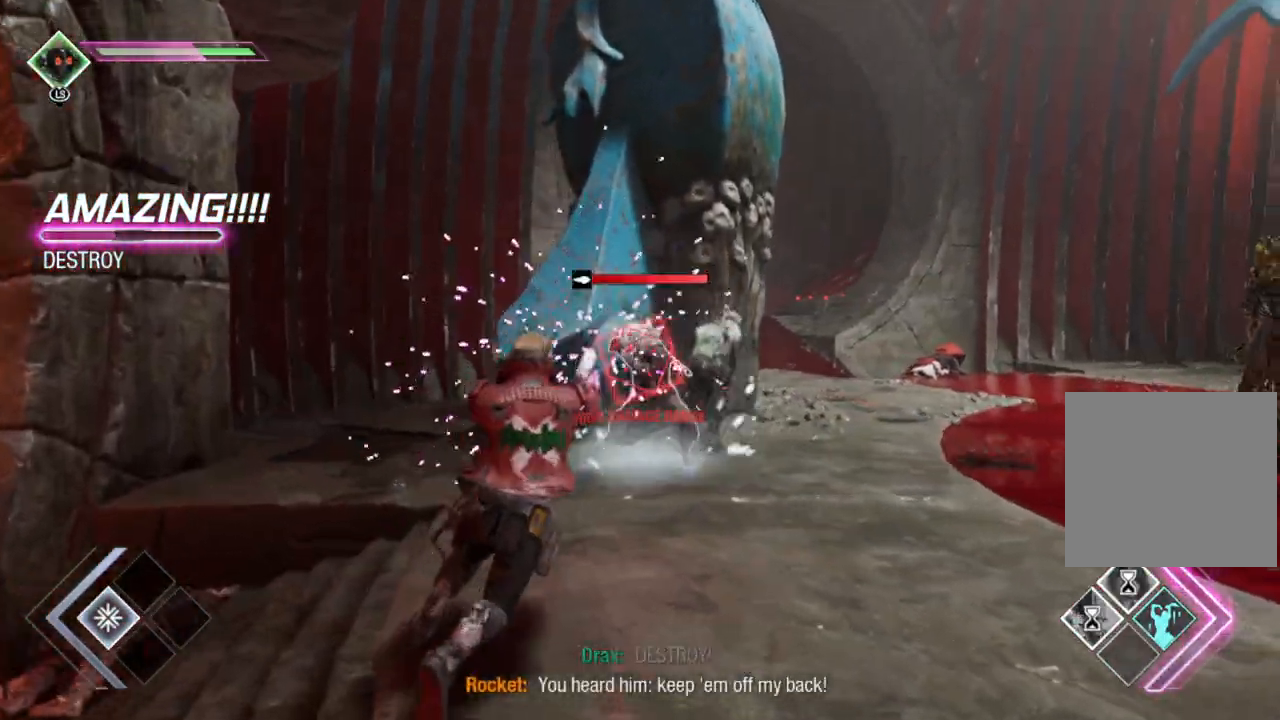
{"buttons": ["L2", "R2"], "left_stick": "right", "right_stick": "center", "events": [[67, "right_stick", "center"], [83, "left_stick", "down-right"], [183, "right_stick", "left"], [350, "right_stick", "center"], [450, "left_stick", "right"]]}
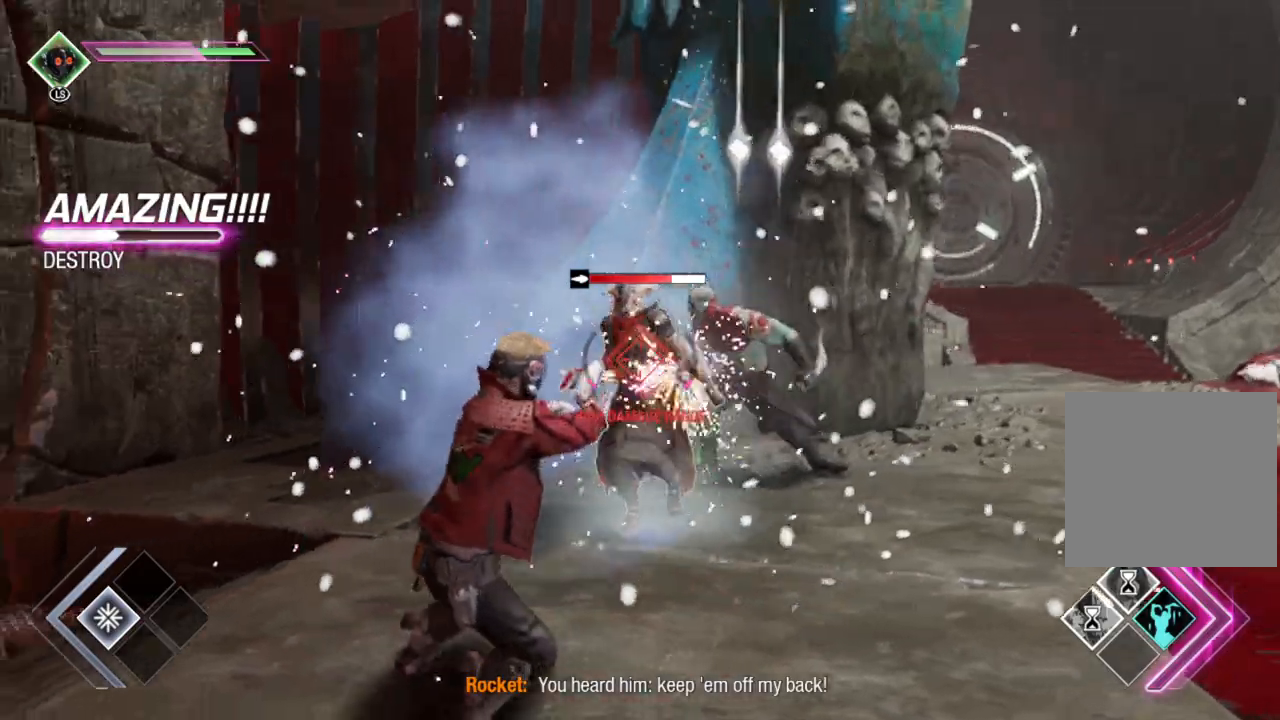
{"buttons": ["L2", "R1", "R2"], "left_stick": "down-right", "right_stick": "center", "events": [[283, "R1", "down"], [333, "left_stick", "down-right"]]}
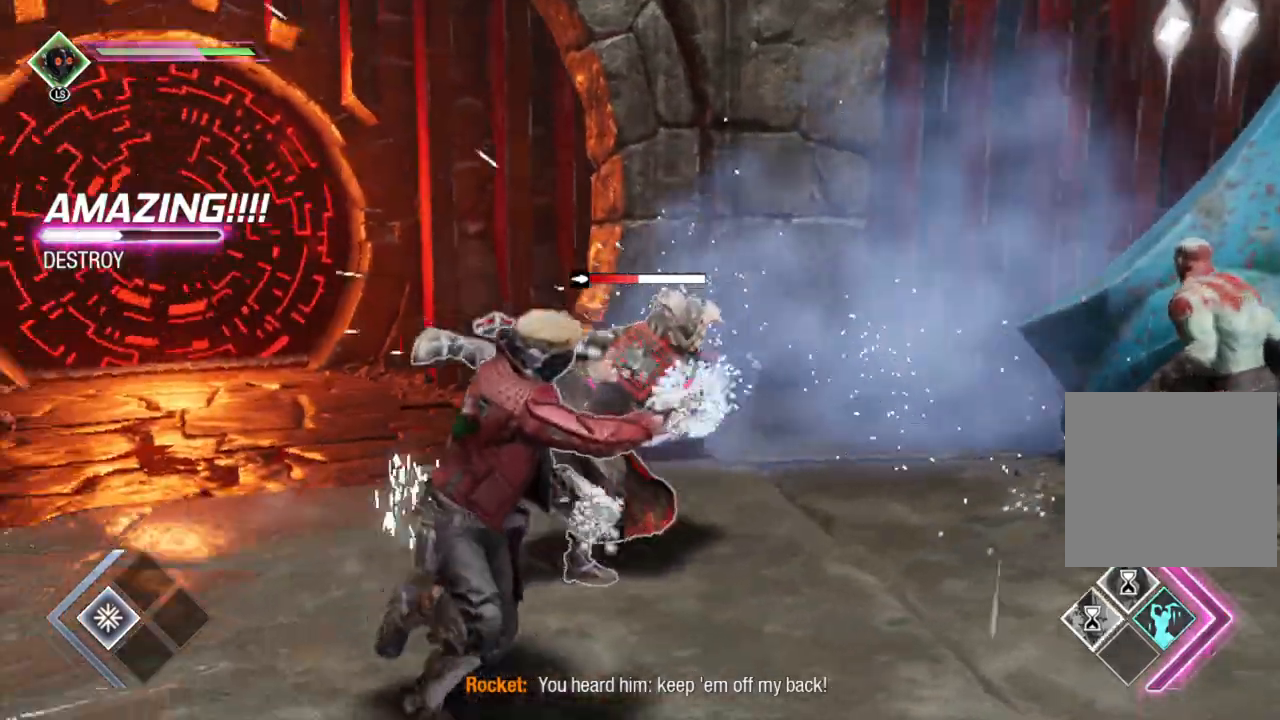
{"buttons": ["L2", "R1", "R2"], "left_stick": "up-right", "right_stick": "center", "events": [[383, "left_stick", "center"], [450, "left_stick", "up-right"]]}
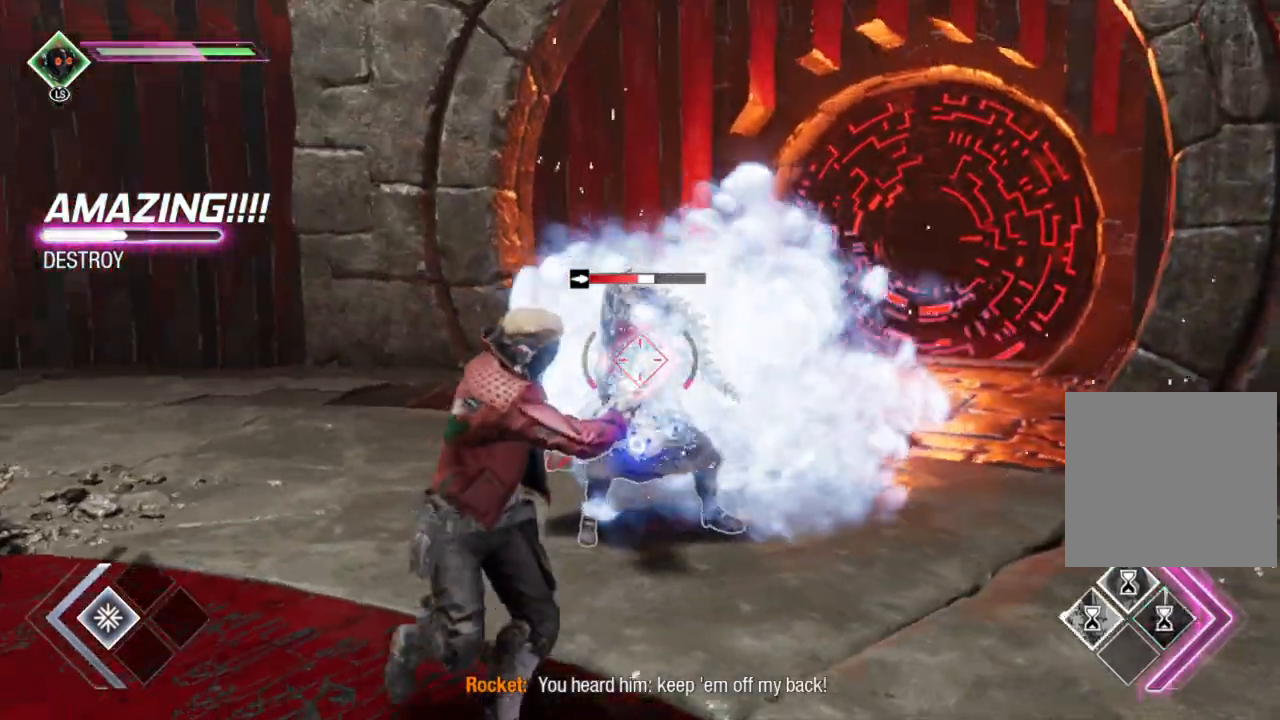
{"buttons": ["L2", "R1", "R2"], "left_stick": "up", "right_stick": "center", "events": [[300, "left_stick", "up"]]}
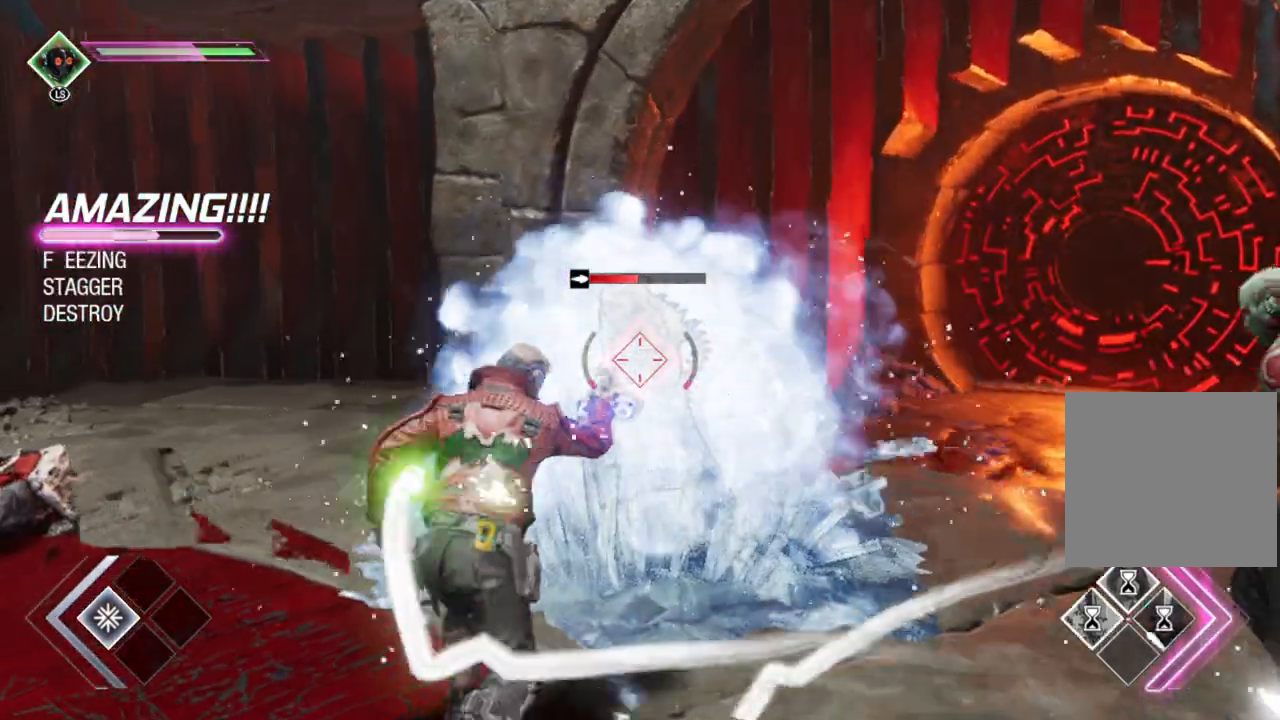
{"buttons": [], "left_stick": "up", "right_stick": "center", "events": [[33, "R1", "up"], [50, "R2", "up"], [167, "L2", "up"], [167, "Y", "down"], [250, "Y", "up"], [367, "X", "down"], [433, "X", "up"]]}
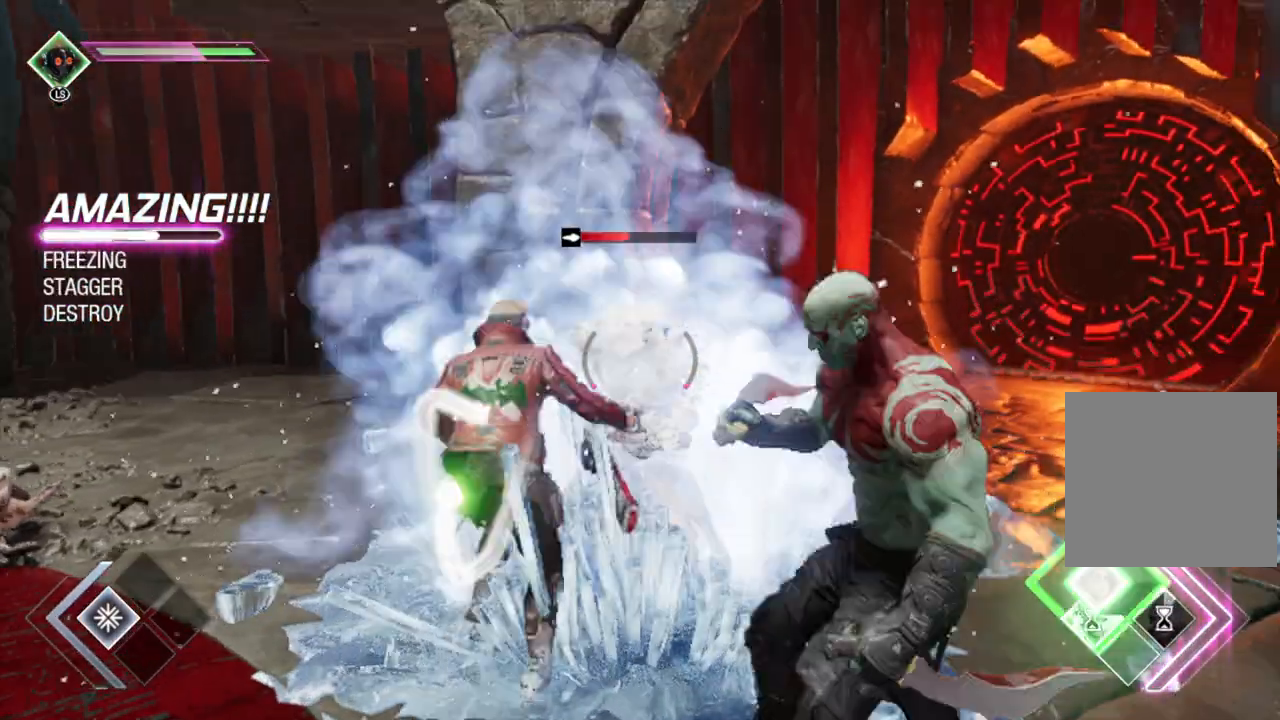
{"buttons": [], "left_stick": "up-right", "right_stick": "left", "events": [[17, "X", "down"], [100, "X", "up"], [117, "left_stick", "up-right"], [483, "right_stick", "left"]]}
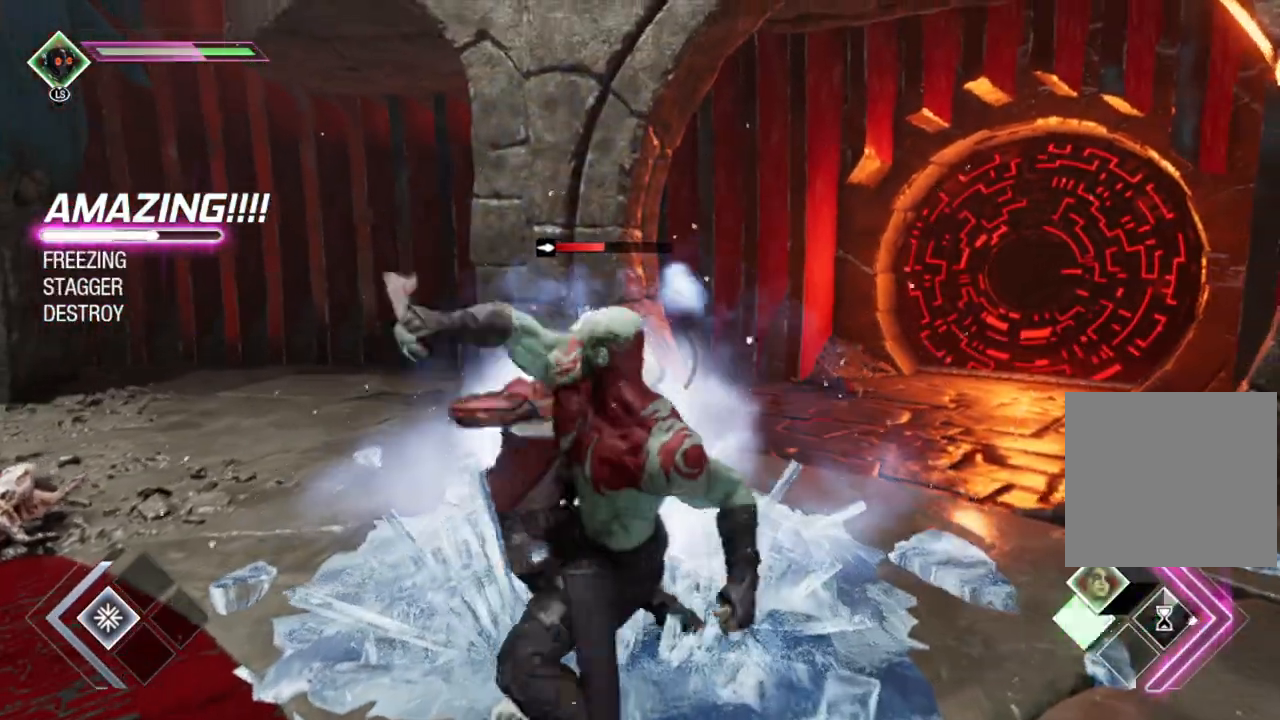
{"buttons": [], "left_stick": "center", "right_stick": "left", "events": [[200, "left_stick", "center"]]}
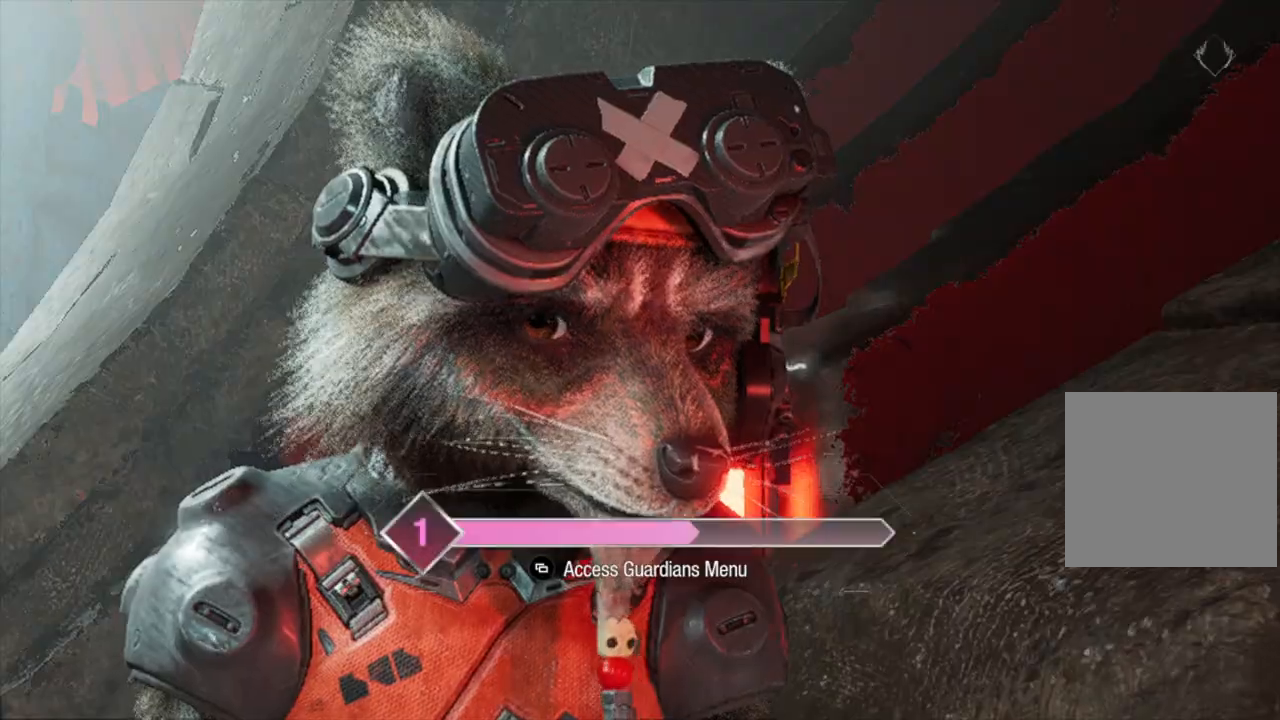
{"buttons": [], "left_stick": "center", "right_stick": "center", "events": [[33, "left_stick", "up-right"], [217, "right_stick", "center"], [317, "left_stick", "center"]]}